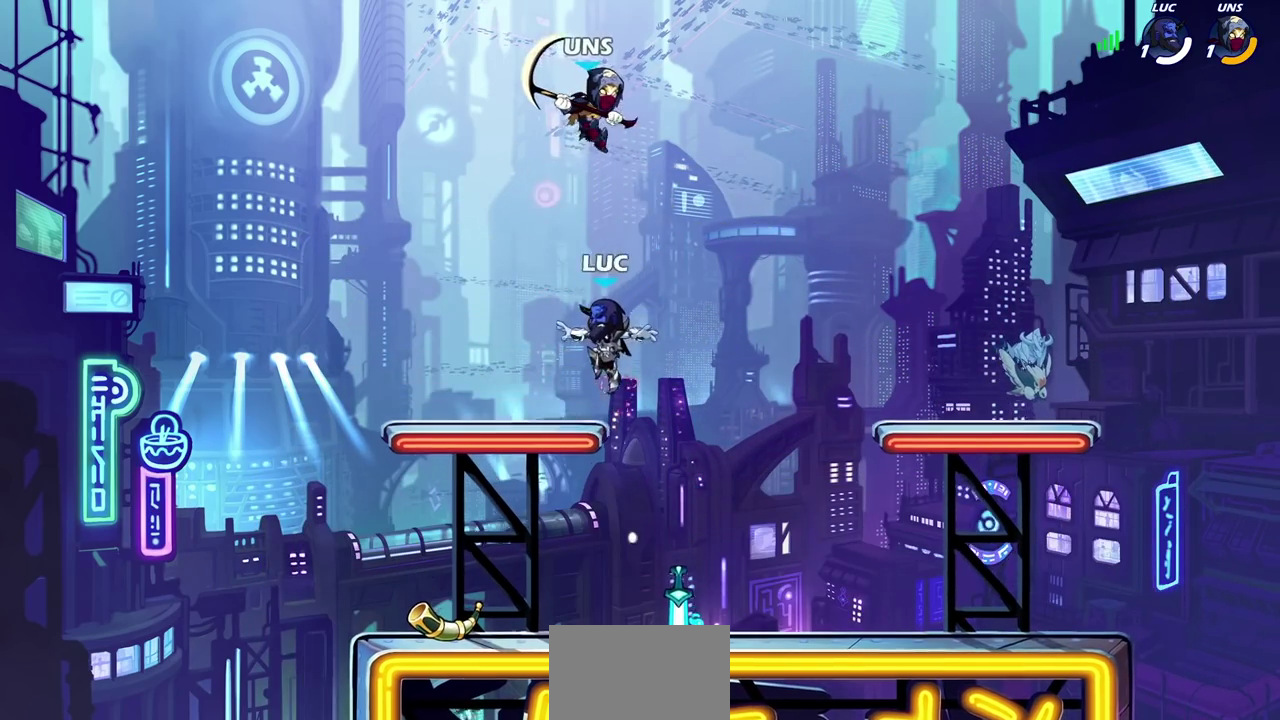
Gameplay with a controller (PlayStation layout); each line is a JSON object with the inputs held at the frame after it (dt_ms = milliseconds from this image to that frame). "events" lists button and stick changes between this image and that frame as [ms after this image, input, new state], when the widget could be followed in between. Not read: L1 R1.
{"dt_ms": 700, "buttons": [], "left_stick": "center", "right_stick": "center", "events": [[117, "left_stick", "right"], [233, "CIRCLE", "down"], [250, "left_stick", "center"], [283, "CIRCLE", "up"]]}
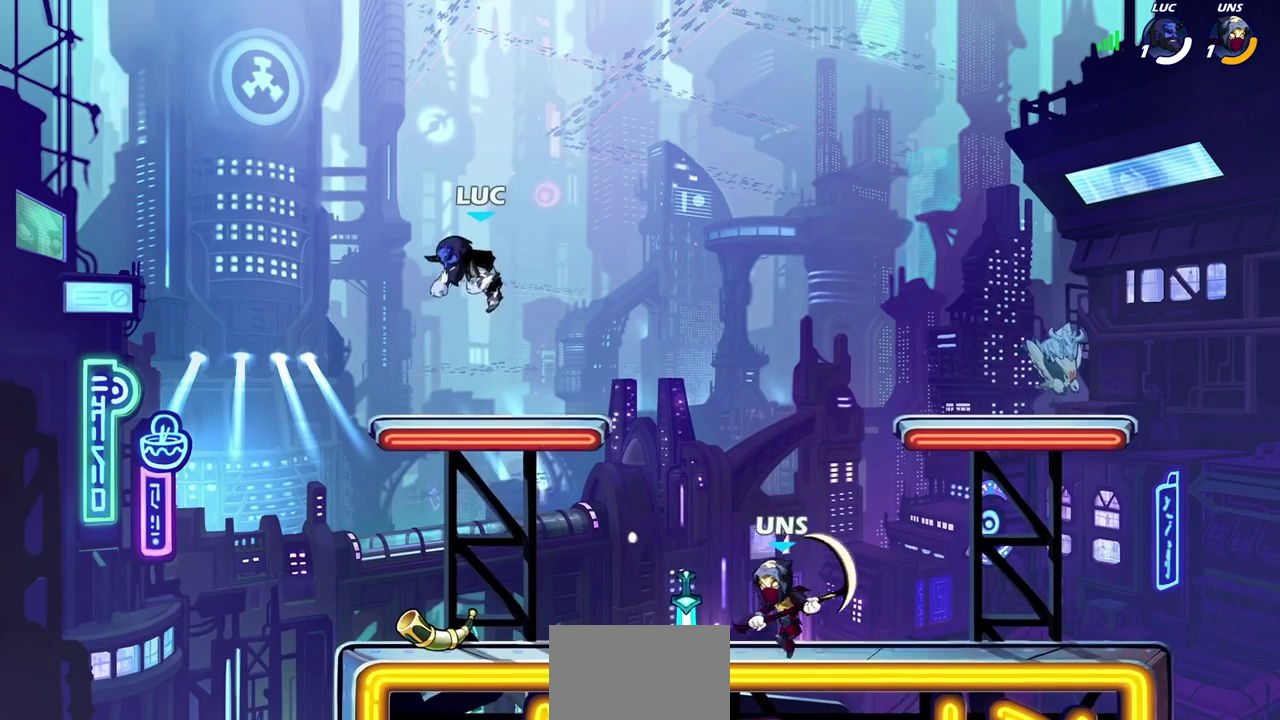
{"dt_ms": 500, "buttons": [], "left_stick": "down", "right_stick": "center", "events": [[50, "left_stick", "down-left"], [283, "left_stick", "down"], [367, "left_stick", "down-right"], [450, "left_stick", "down"]]}
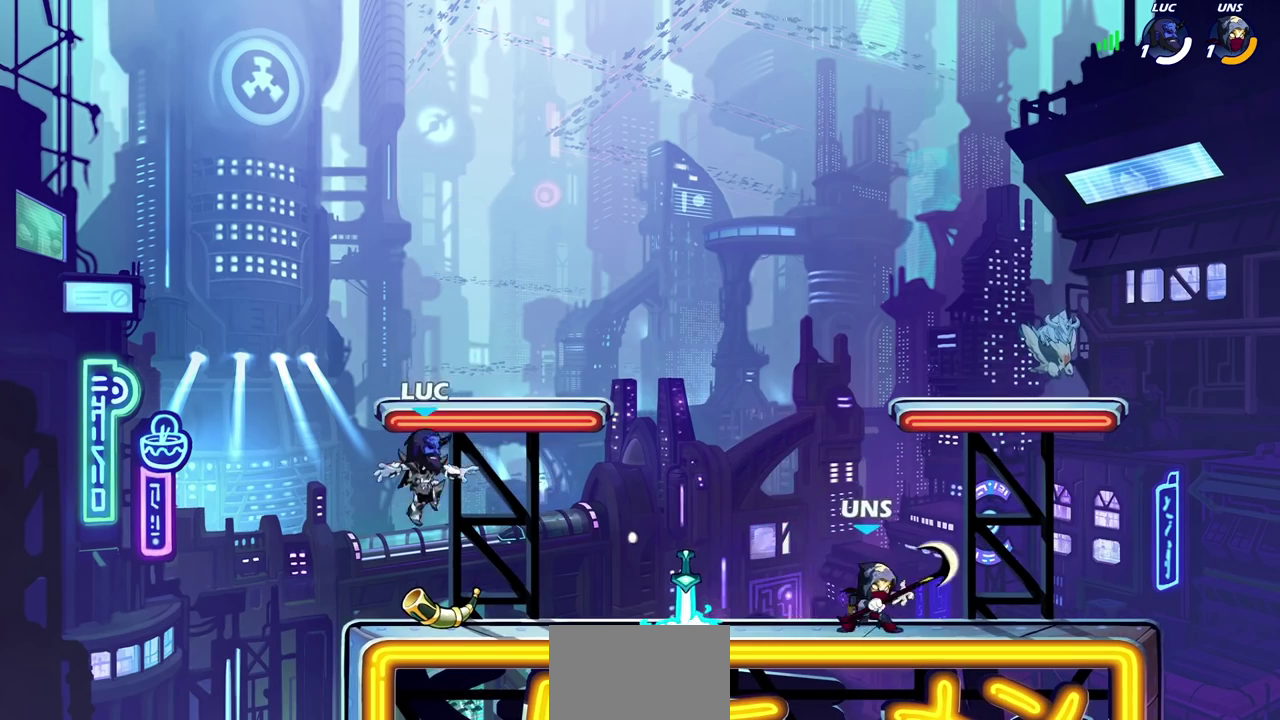
{"dt_ms": 300, "buttons": [], "left_stick": "up-right", "right_stick": "center", "events": [[33, "left_stick", "down-left"], [117, "left_stick", "left"], [133, "CROSS", "down"], [250, "left_stick", "up-right"], [267, "CROSS", "up"]]}
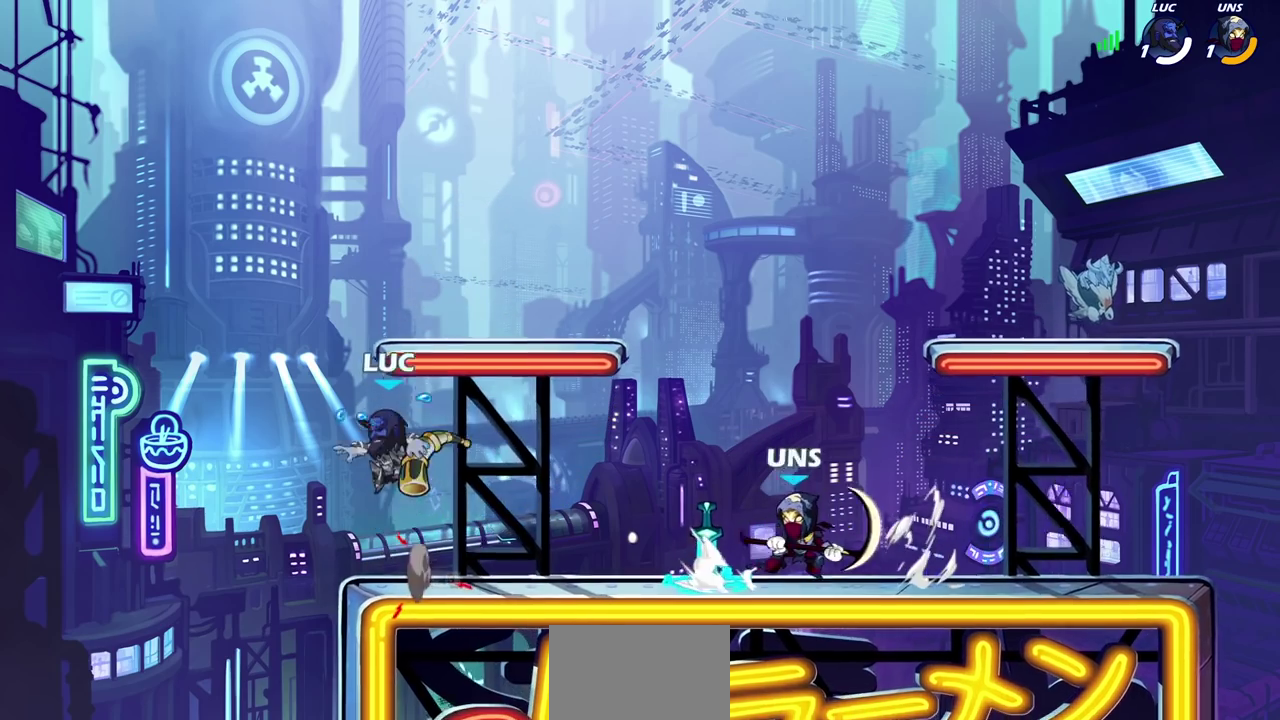
{"dt_ms": 800, "buttons": [], "left_stick": "right", "right_stick": "center", "events": [[83, "left_stick", "right"], [183, "SQUARE", "down"], [250, "SQUARE", "up"], [550, "left_stick", "down-right"], [667, "left_stick", "right"]]}
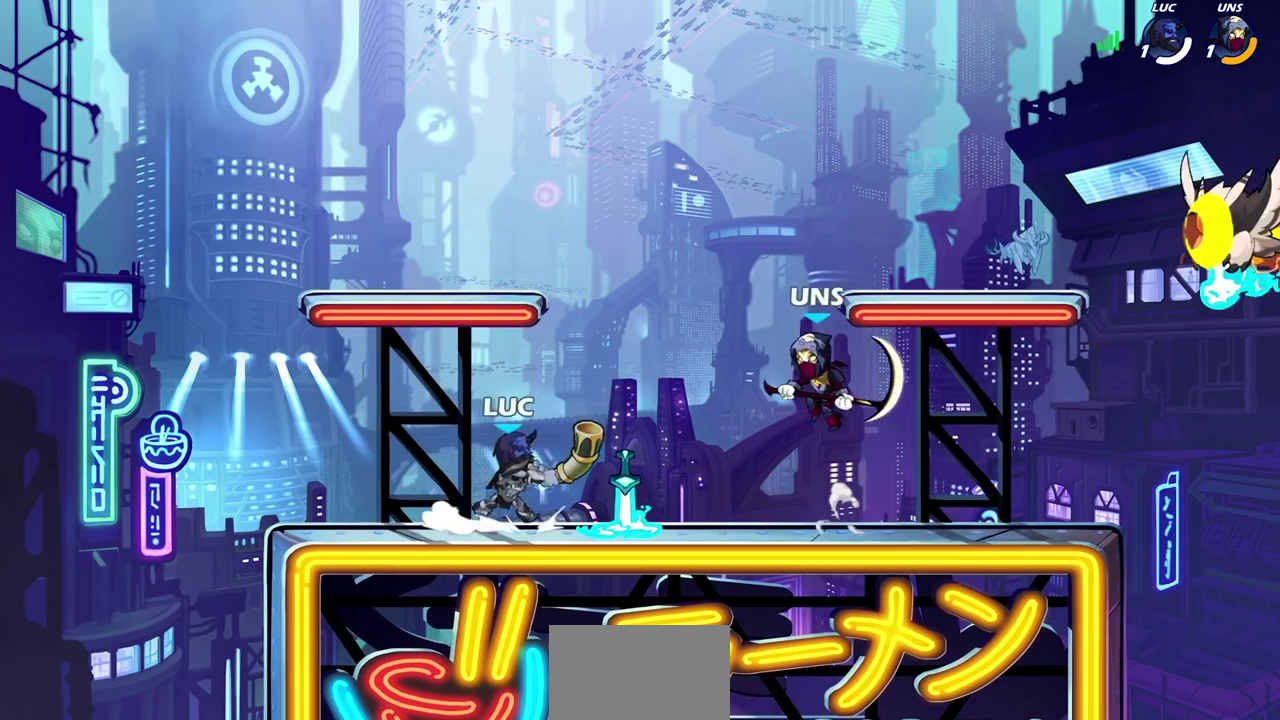
{"dt_ms": 400, "buttons": [], "left_stick": "center", "right_stick": "center", "events": [[50, "CROSS", "down"], [133, "CROSS", "up"], [233, "SQUARE", "down"], [233, "left_stick", "up-left"], [317, "SQUARE", "up"], [350, "left_stick", "center"]]}
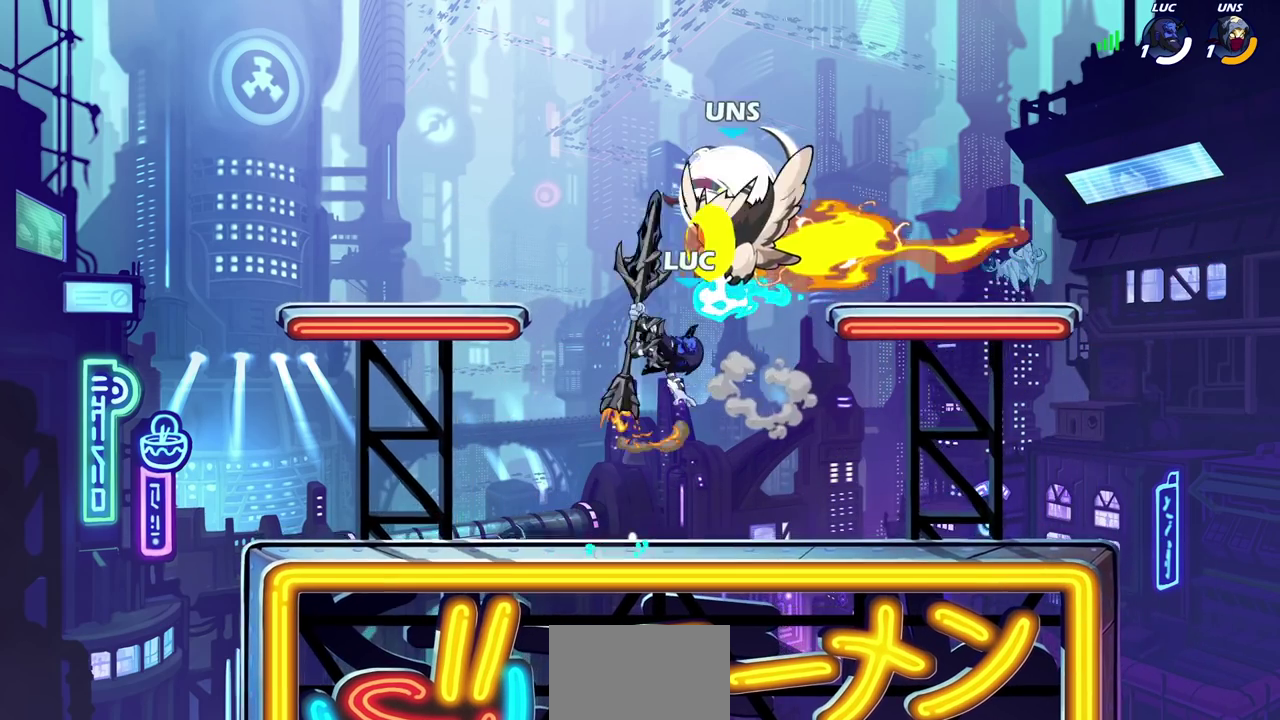
{"dt_ms": 300, "buttons": [], "left_stick": "up-right", "right_stick": "center", "events": [[250, "left_stick", "up-right"]]}
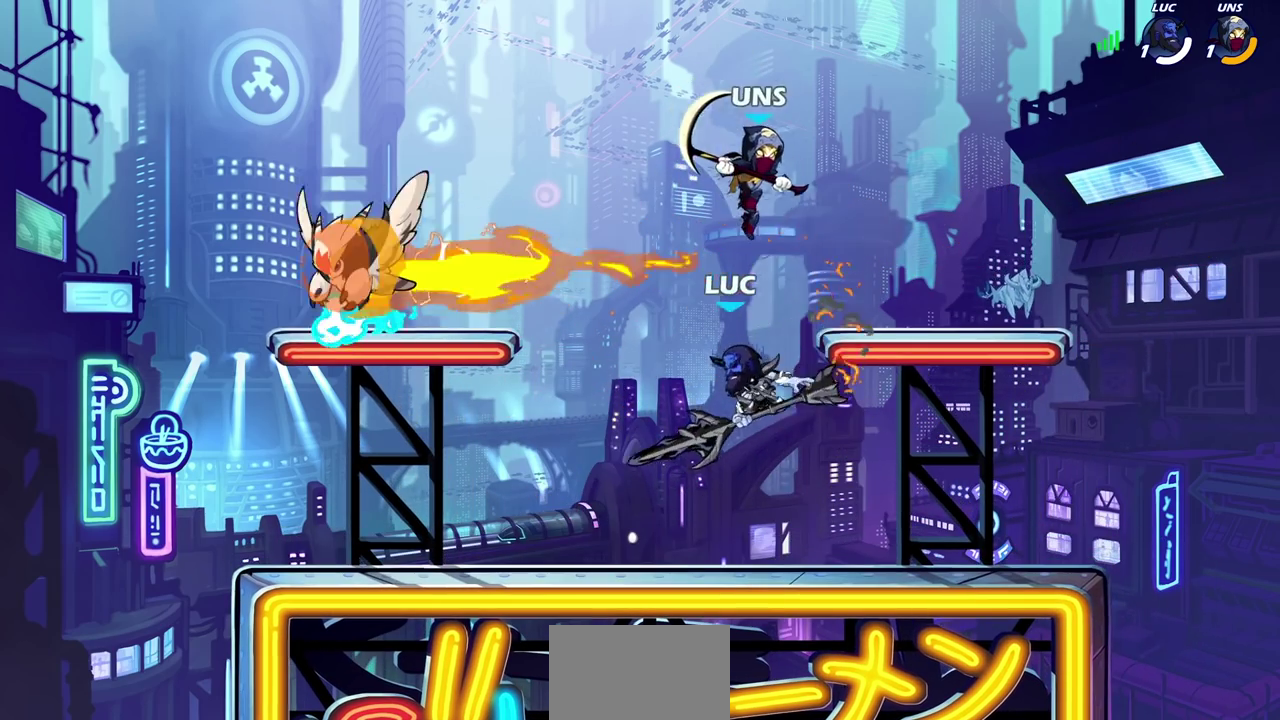
{"dt_ms": 700, "buttons": ["CROSS", "SQUARE"], "left_stick": "up-left", "right_stick": "center", "events": [[317, "left_stick", "right"], [567, "left_stick", "up-left"], [617, "CROSS", "down"], [667, "SQUARE", "down"]]}
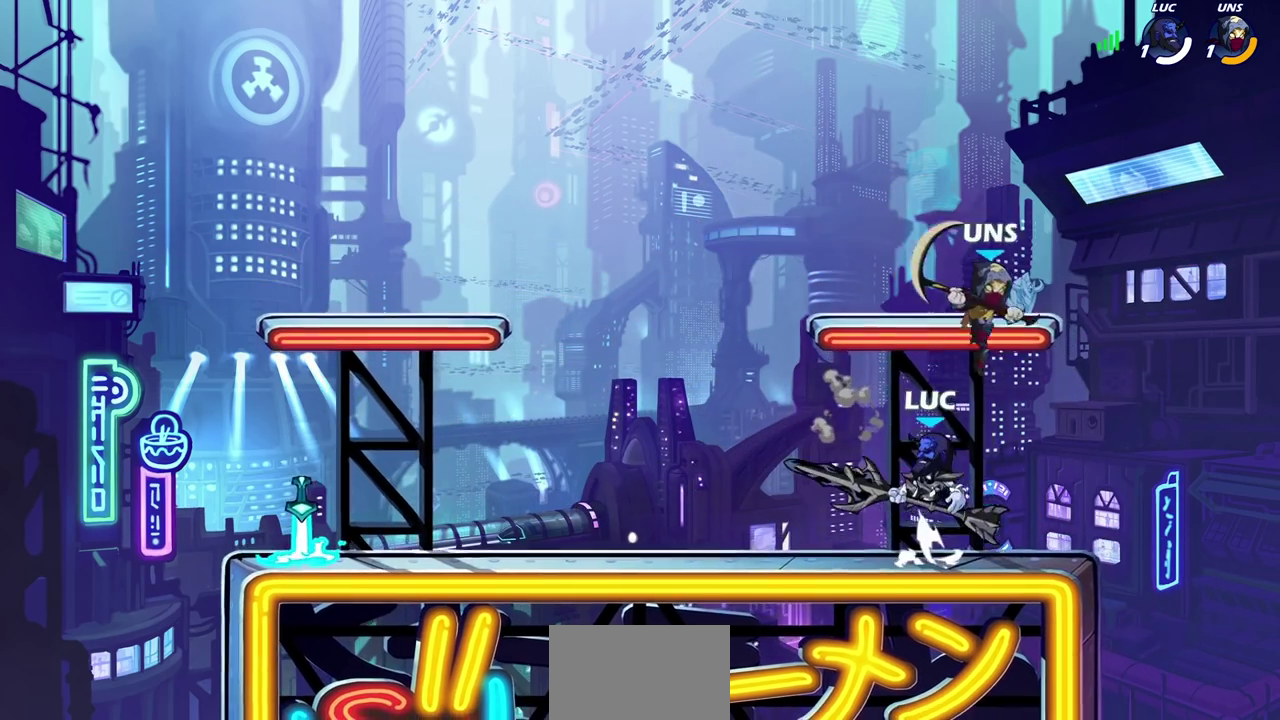
{"dt_ms": 300, "buttons": [], "left_stick": "right", "right_stick": "center", "events": [[17, "CROSS", "up"], [17, "left_stick", "center"], [33, "SQUARE", "up"], [200, "left_stick", "up-right"], [250, "left_stick", "right"]]}
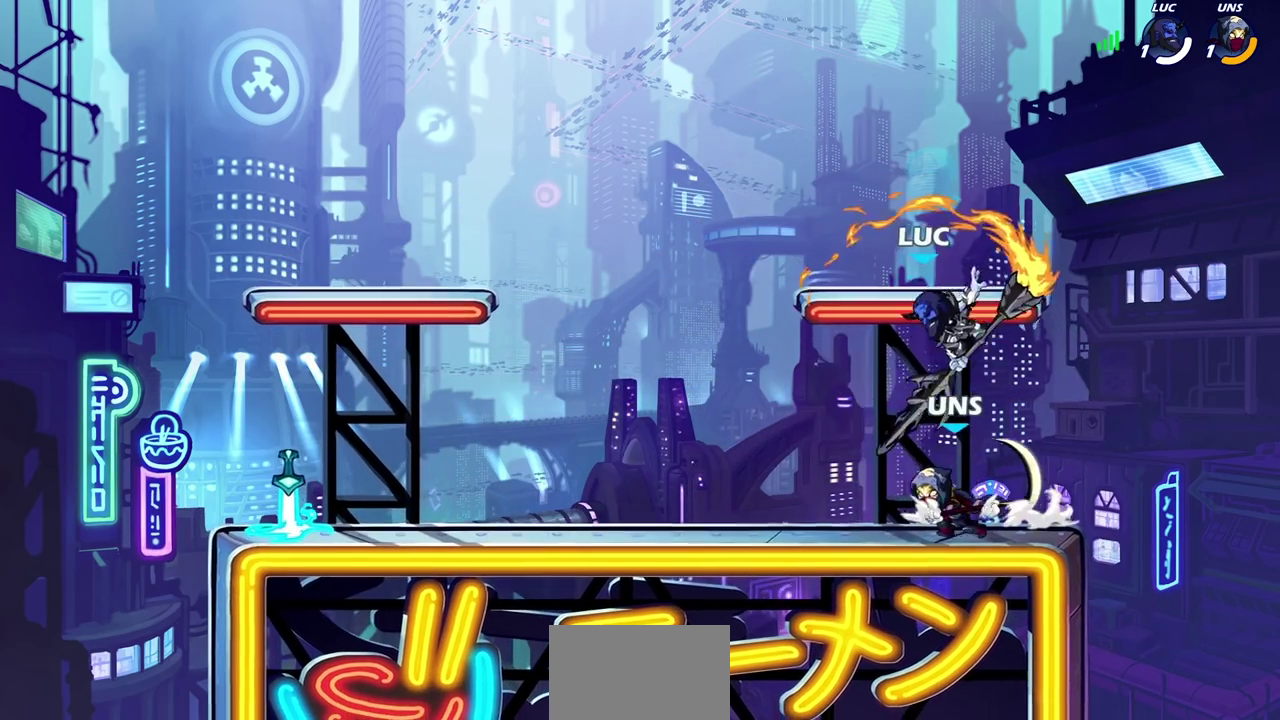
{"dt_ms": 600, "buttons": [], "left_stick": "down-left", "right_stick": "center", "events": [[417, "left_stick", "down-right"], [483, "left_stick", "down-left"]]}
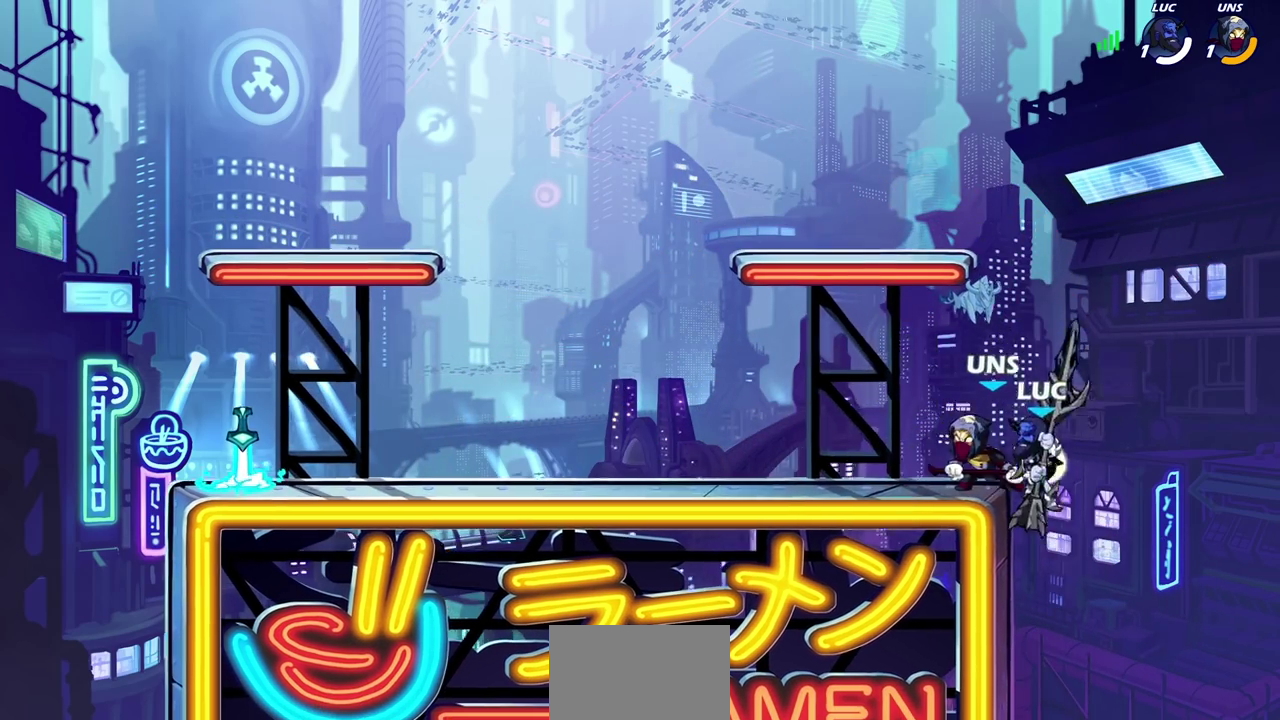
{"dt_ms": 800, "buttons": [], "left_stick": "up-left", "right_stick": "center", "events": [[17, "left_stick", "left"], [83, "CROSS", "down"], [150, "left_stick", "up-left"], [217, "CROSS", "up"], [267, "SQUARE", "down"], [317, "left_stick", "down-left"], [367, "SQUARE", "up"], [417, "left_stick", "down"], [650, "left_stick", "down-left"], [717, "left_stick", "up-left"]]}
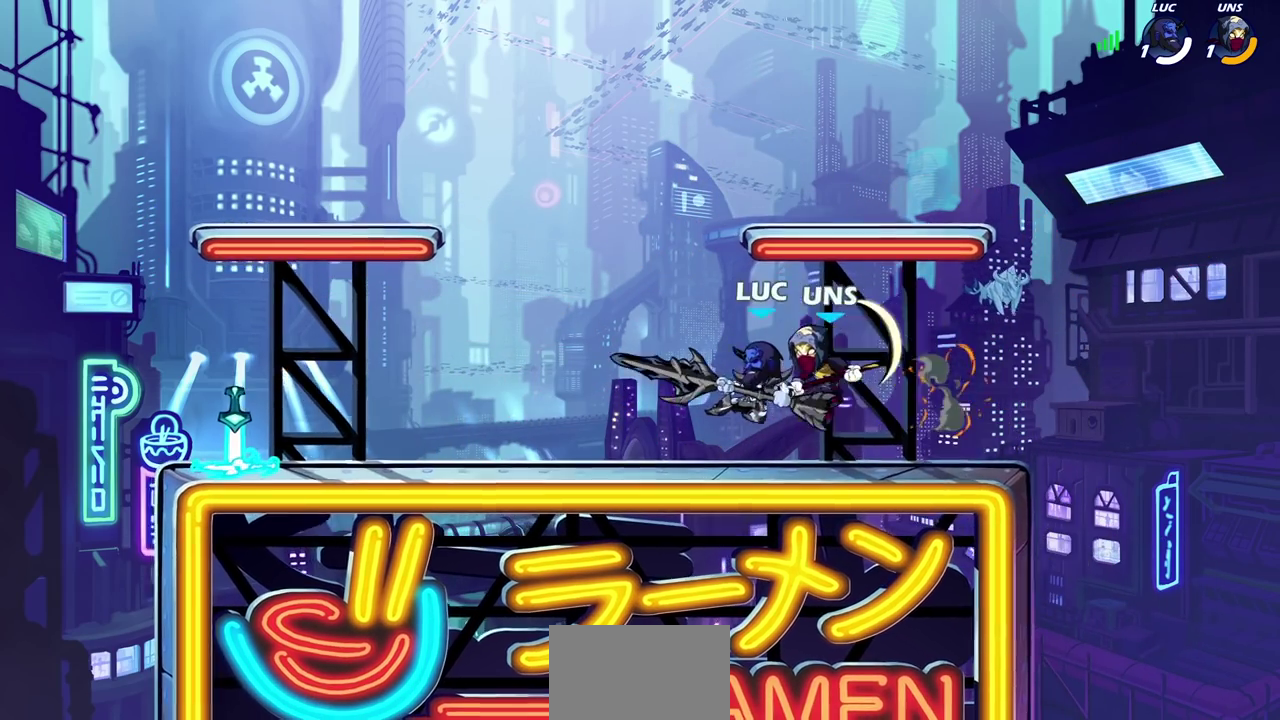
{"dt_ms": 300, "buttons": ["CROSS"], "left_stick": "up-left", "right_stick": "center", "events": [[67, "left_stick", "left"], [150, "left_stick", "up-left"], [183, "CROSS", "down"]]}
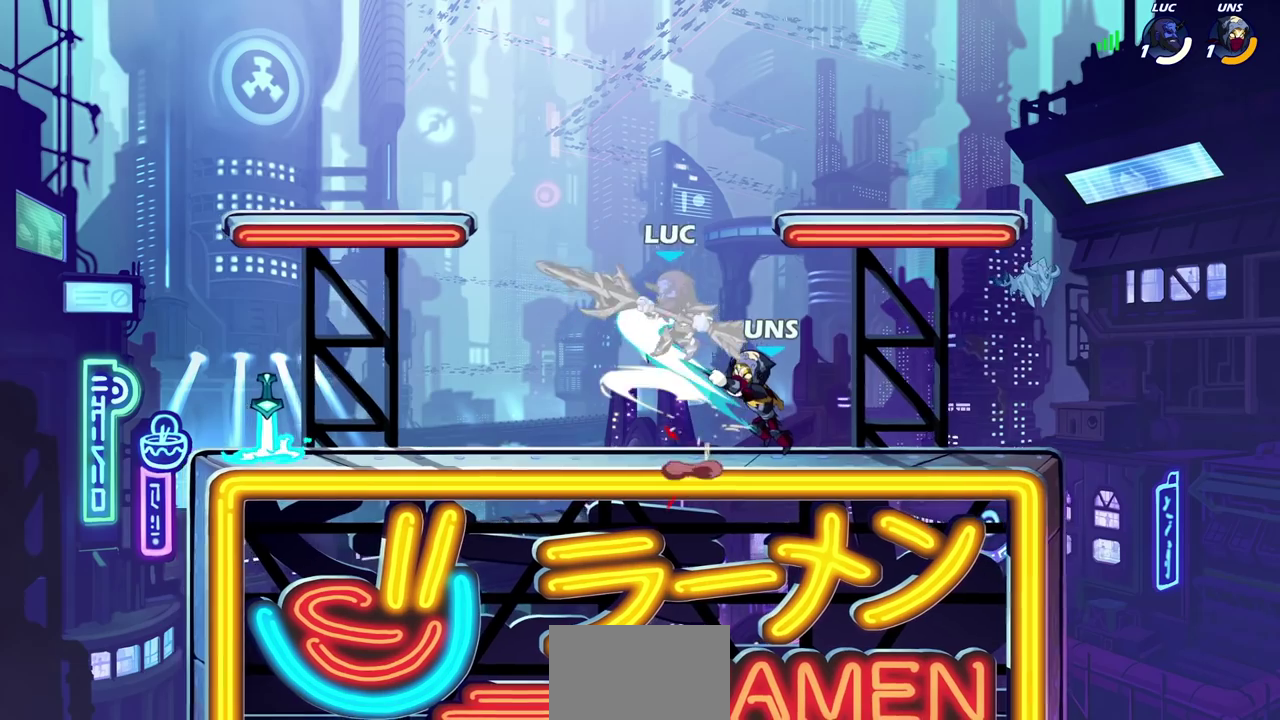
{"dt_ms": 400, "buttons": [], "left_stick": "center", "right_stick": "center", "events": [[17, "R2", "down"], [33, "CROSS", "up"], [100, "left_stick", "up-right"], [233, "R2", "up"], [233, "left_stick", "center"]]}
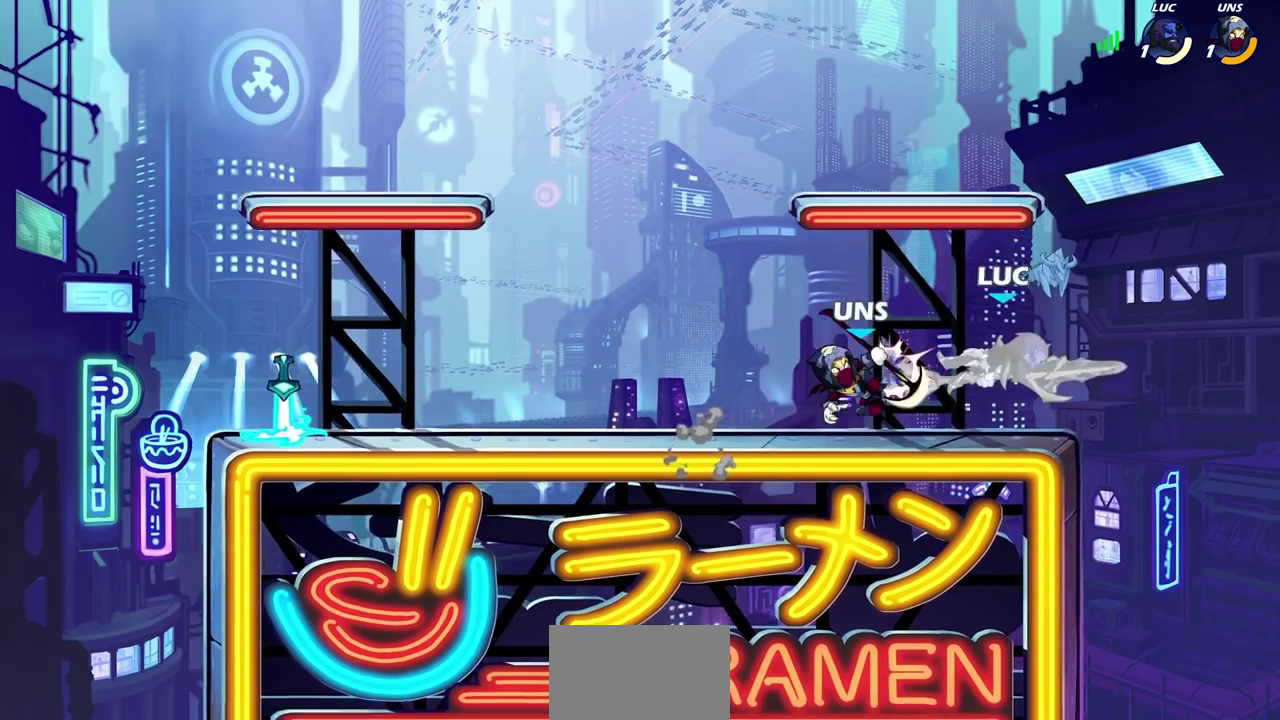
{"dt_ms": 600, "buttons": ["R2"], "left_stick": "down-left", "right_stick": "center", "events": [[217, "left_stick", "up-right"], [300, "left_stick", "up"], [317, "R2", "down"], [400, "left_stick", "up-right"], [450, "left_stick", "right"], [533, "left_stick", "down-right"], [600, "left_stick", "down-left"]]}
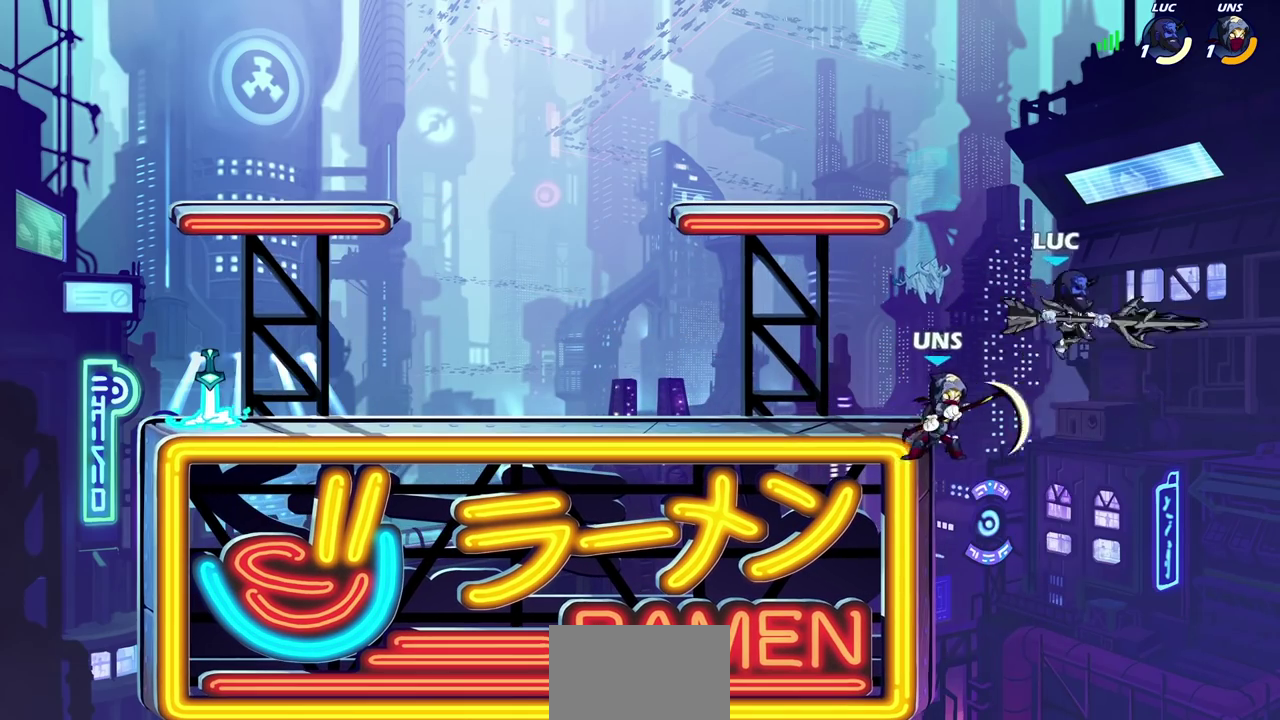
{"dt_ms": 500, "buttons": [], "left_stick": "left", "right_stick": "center", "events": [[33, "R2", "up"], [100, "SQUARE", "down"], [183, "SQUARE", "up"], [417, "left_stick", "left"]]}
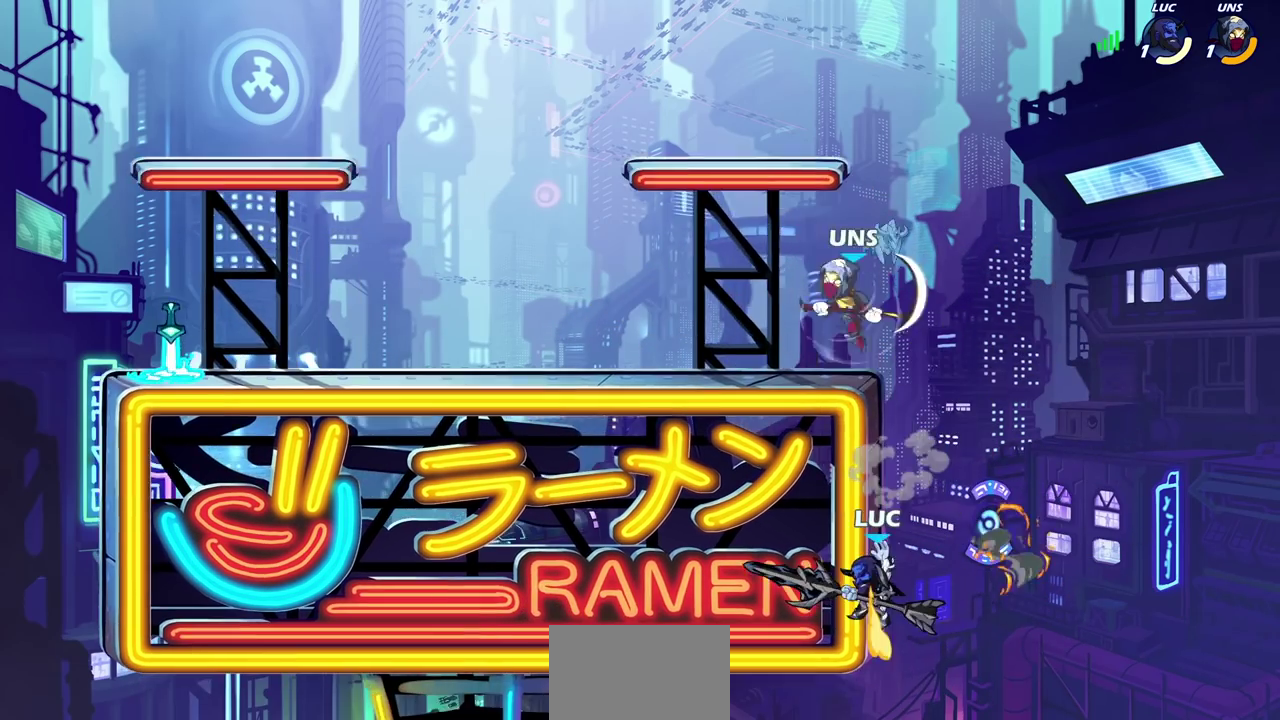
{"dt_ms": 300, "buttons": ["CROSS"], "left_stick": "up-right", "right_stick": "center", "events": [[167, "left_stick", "right"], [200, "CROSS", "down"], [233, "left_stick", "up-right"]]}
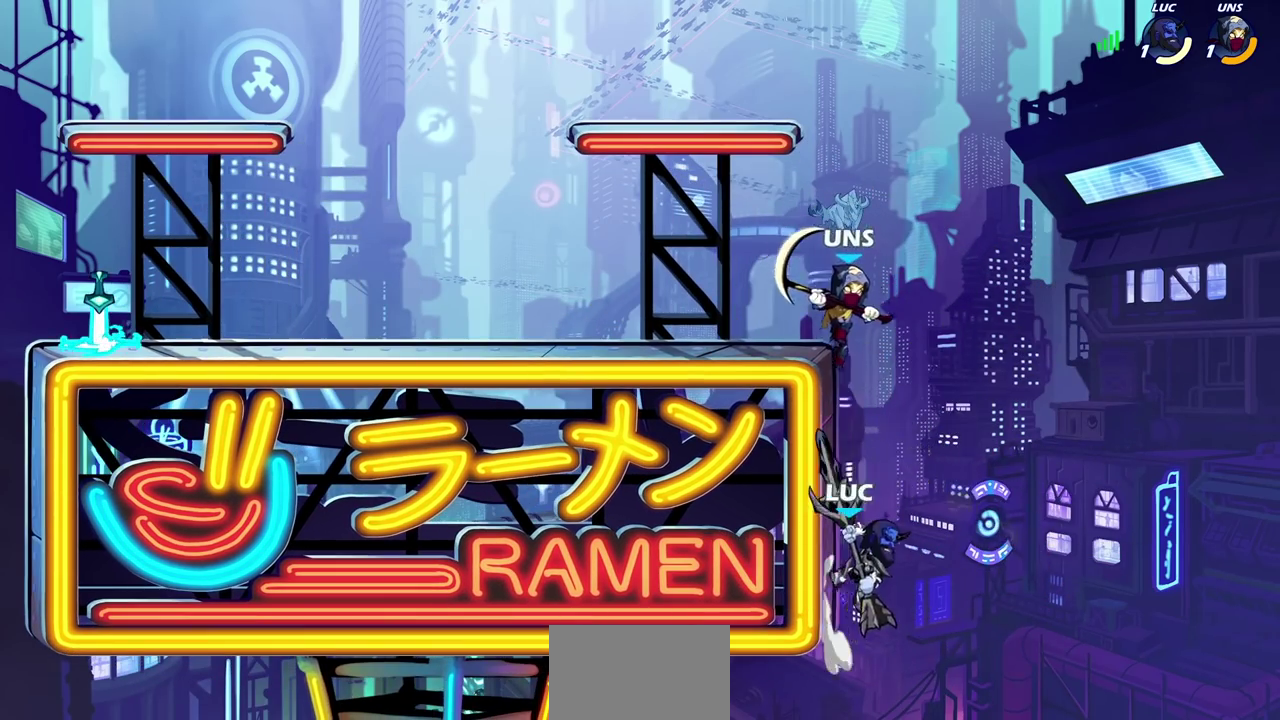
{"dt_ms": 700, "buttons": [], "left_stick": "center", "right_stick": "center", "events": [[33, "CROSS", "up"], [83, "left_stick", "right"], [367, "left_stick", "up-left"], [450, "left_stick", "left"], [550, "left_stick", "center"]]}
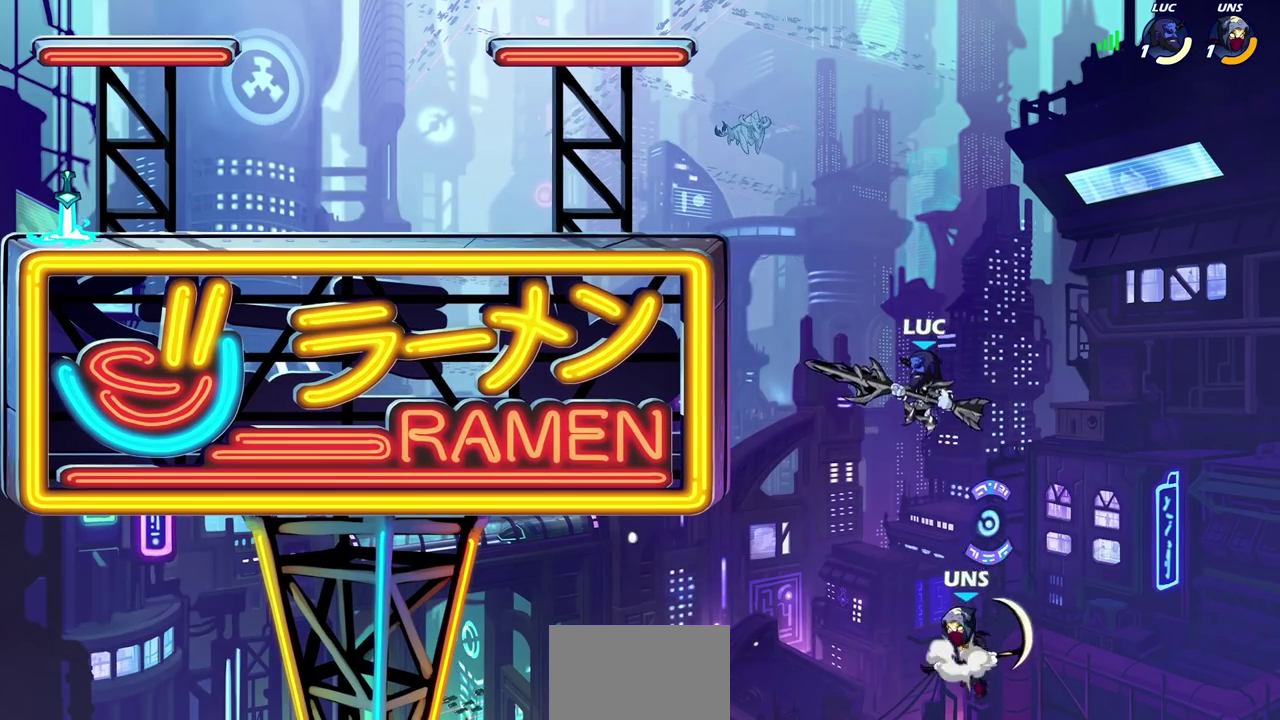
{"dt_ms": 500, "buttons": ["CIRCLE"], "left_stick": "center", "right_stick": "center", "events": [[83, "CIRCLE", "down"]]}
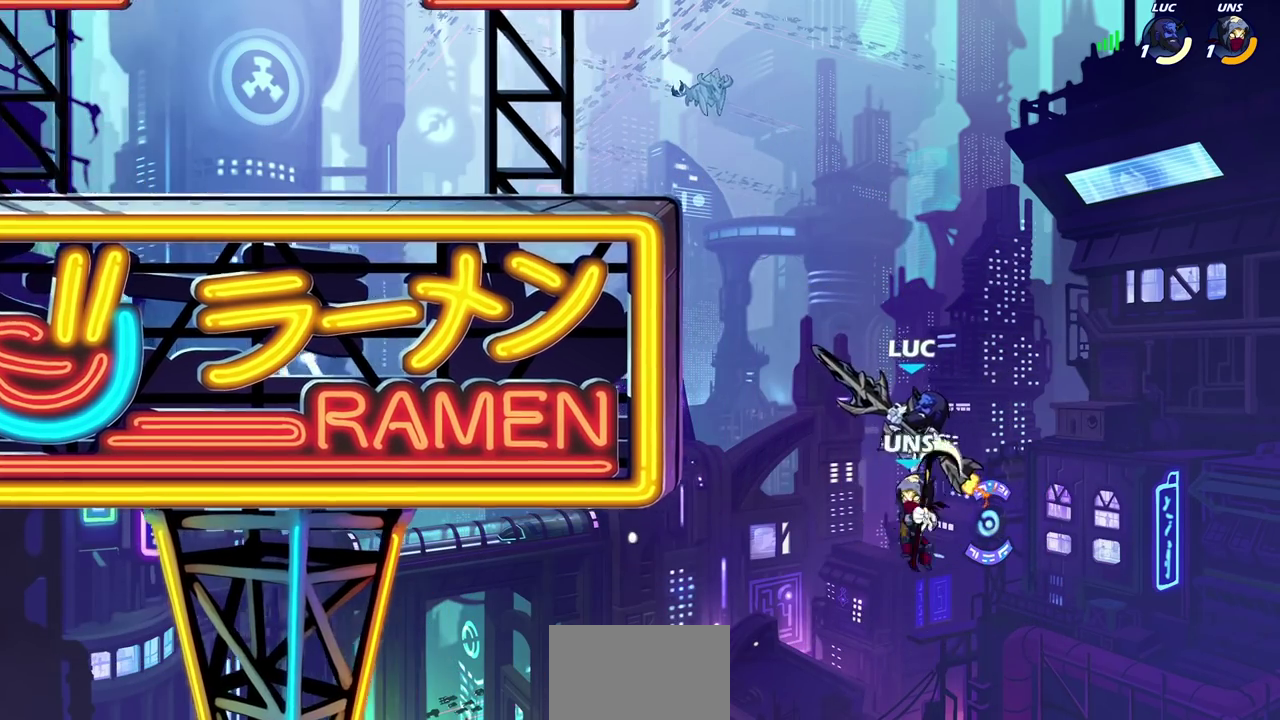
{"dt_ms": 500, "buttons": [], "left_stick": "up-left", "right_stick": "center", "events": [[383, "CIRCLE", "up"], [450, "left_stick", "up-left"]]}
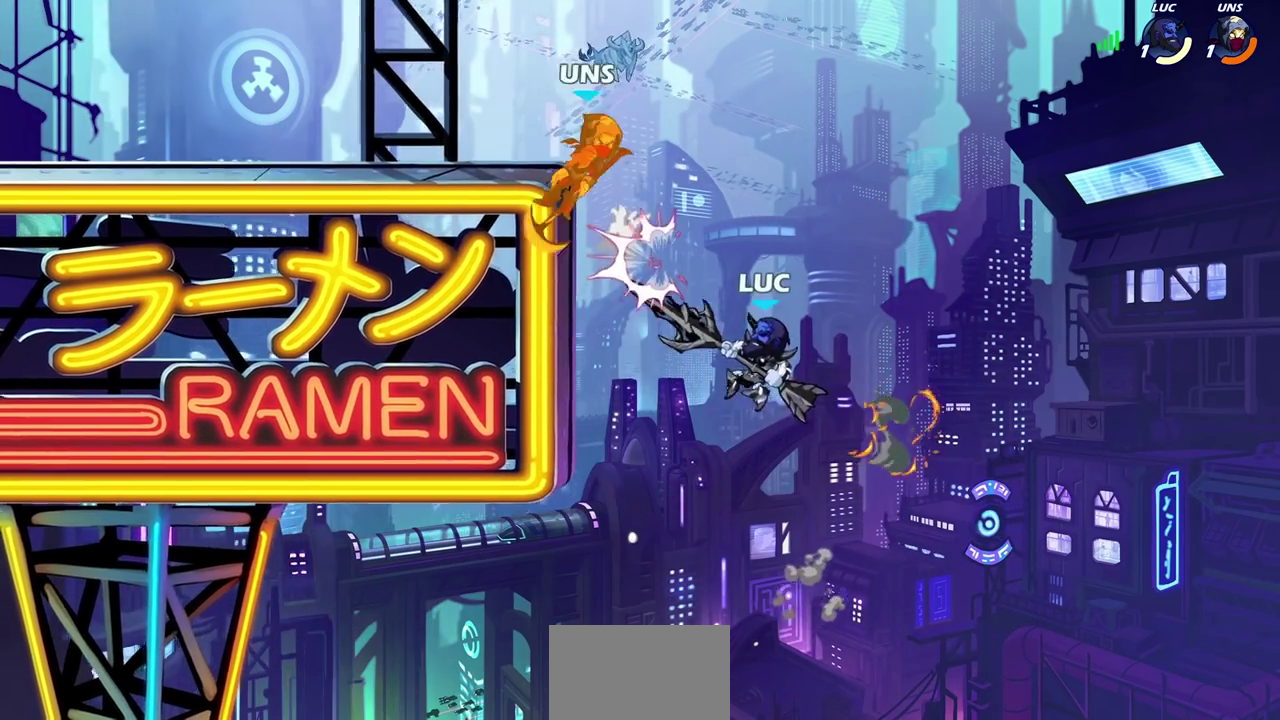
{"dt_ms": 500, "buttons": [], "left_stick": "up-right", "right_stick": "center", "events": [[217, "R2", "down"], [483, "R2", "up"], [483, "left_stick", "up-right"]]}
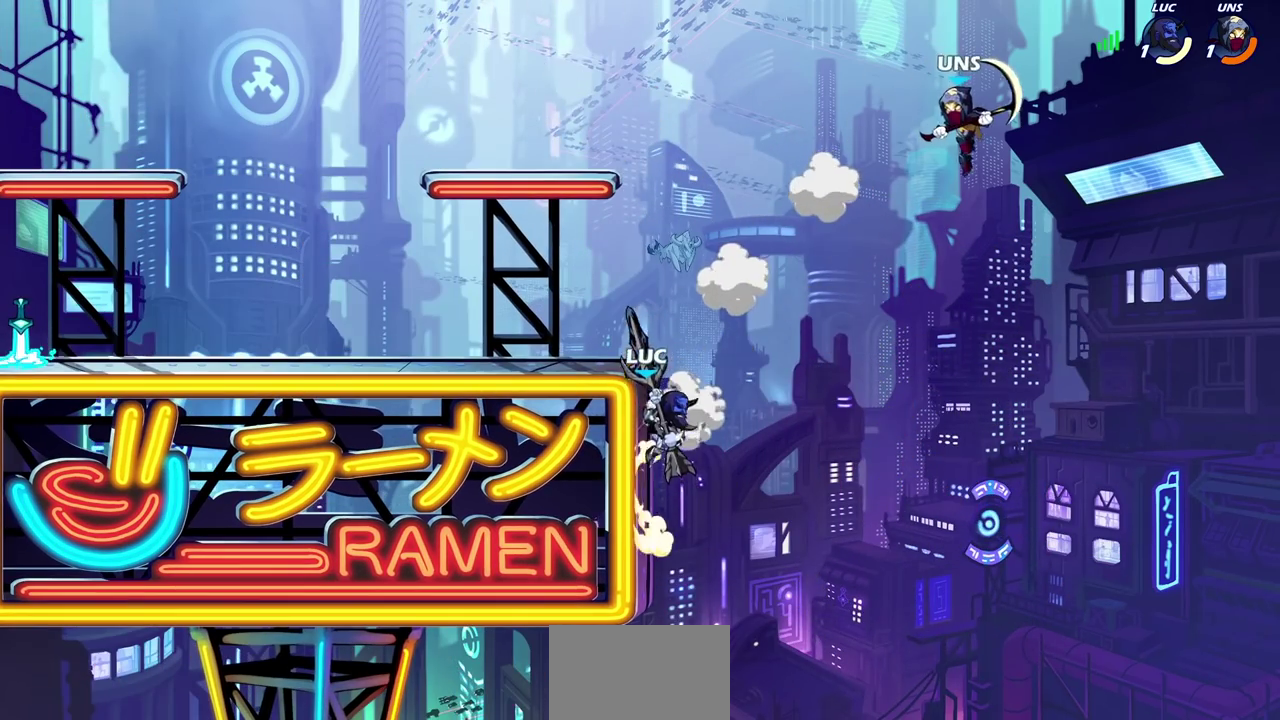
{"dt_ms": 400, "buttons": [], "left_stick": "up-right", "right_stick": "center", "events": [[50, "CROSS", "down"], [117, "CIRCLE", "down"], [133, "CROSS", "up"], [233, "CIRCLE", "up"], [233, "left_stick", "right"], [350, "left_stick", "up-right"]]}
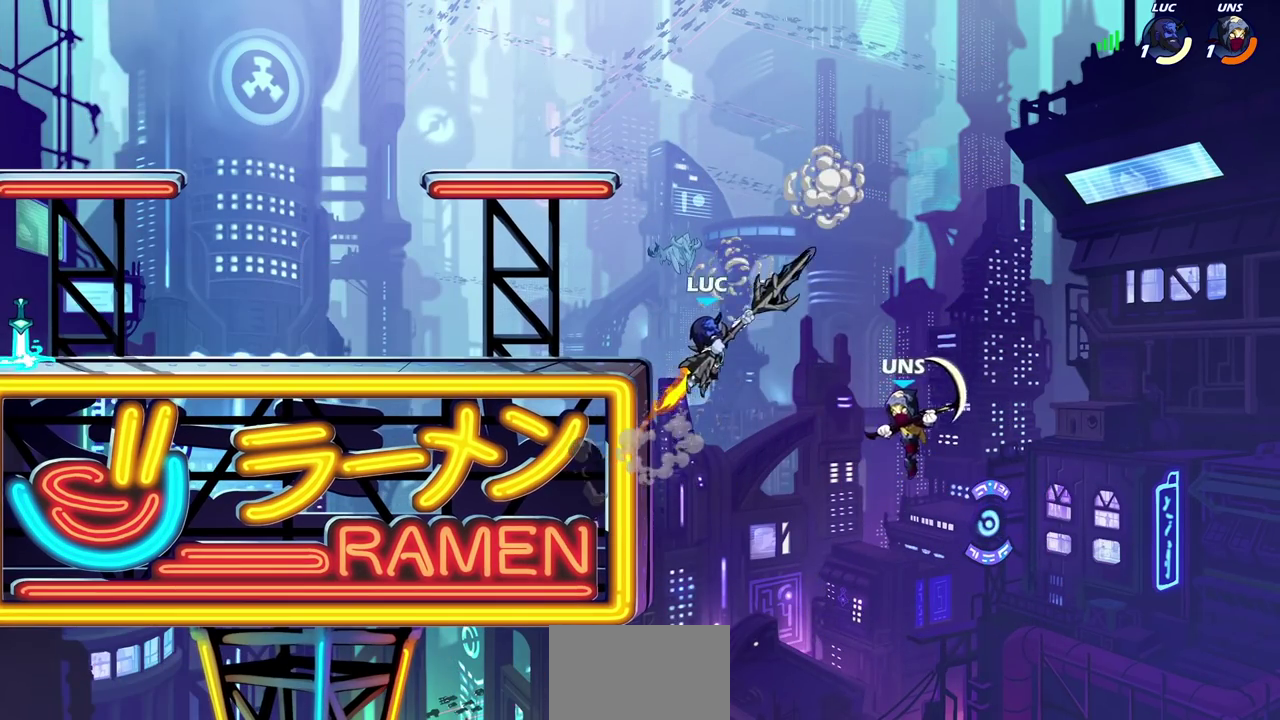
{"dt_ms": 600, "buttons": [], "left_stick": "left", "right_stick": "center", "events": [[17, "left_stick", "center"], [167, "left_stick", "right"], [250, "left_stick", "left"], [300, "SQUARE", "down"], [400, "SQUARE", "up"]]}
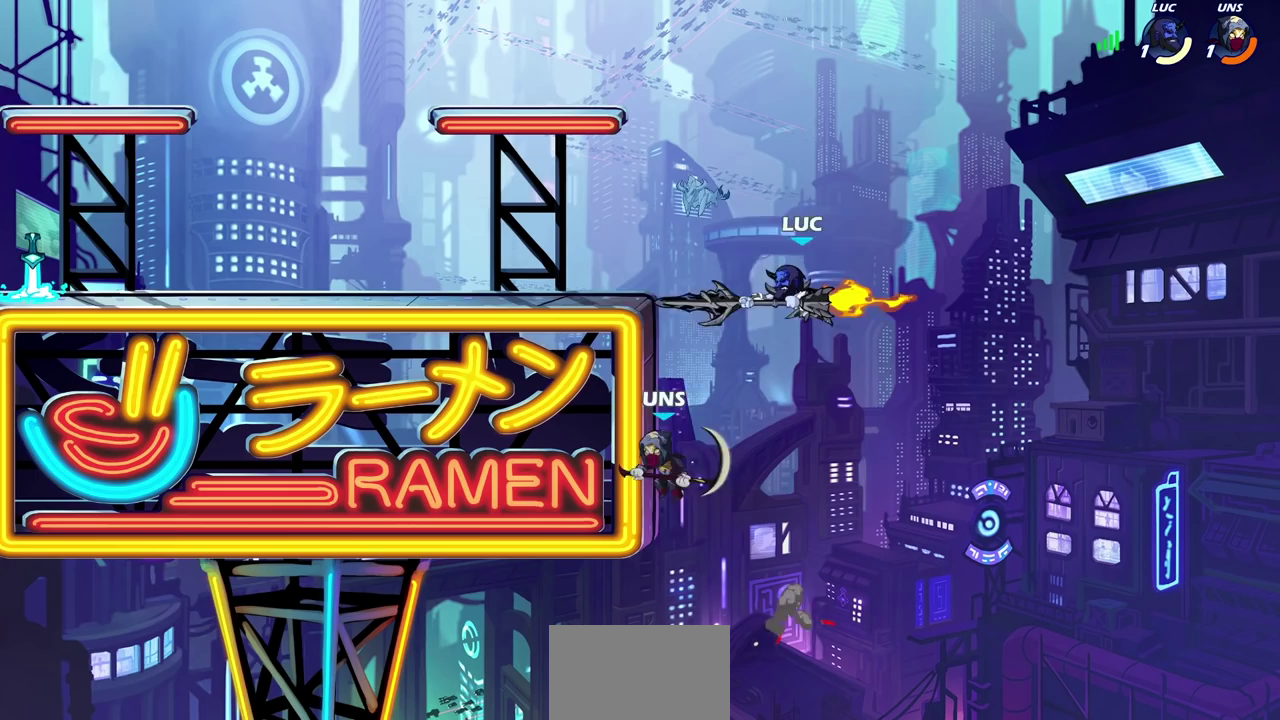
{"dt_ms": 600, "buttons": [], "left_stick": "up-right", "right_stick": "center", "events": [[367, "left_stick", "up-right"], [433, "CROSS", "down"], [450, "left_stick", "right"], [517, "left_stick", "up-right"], [567, "CROSS", "up"]]}
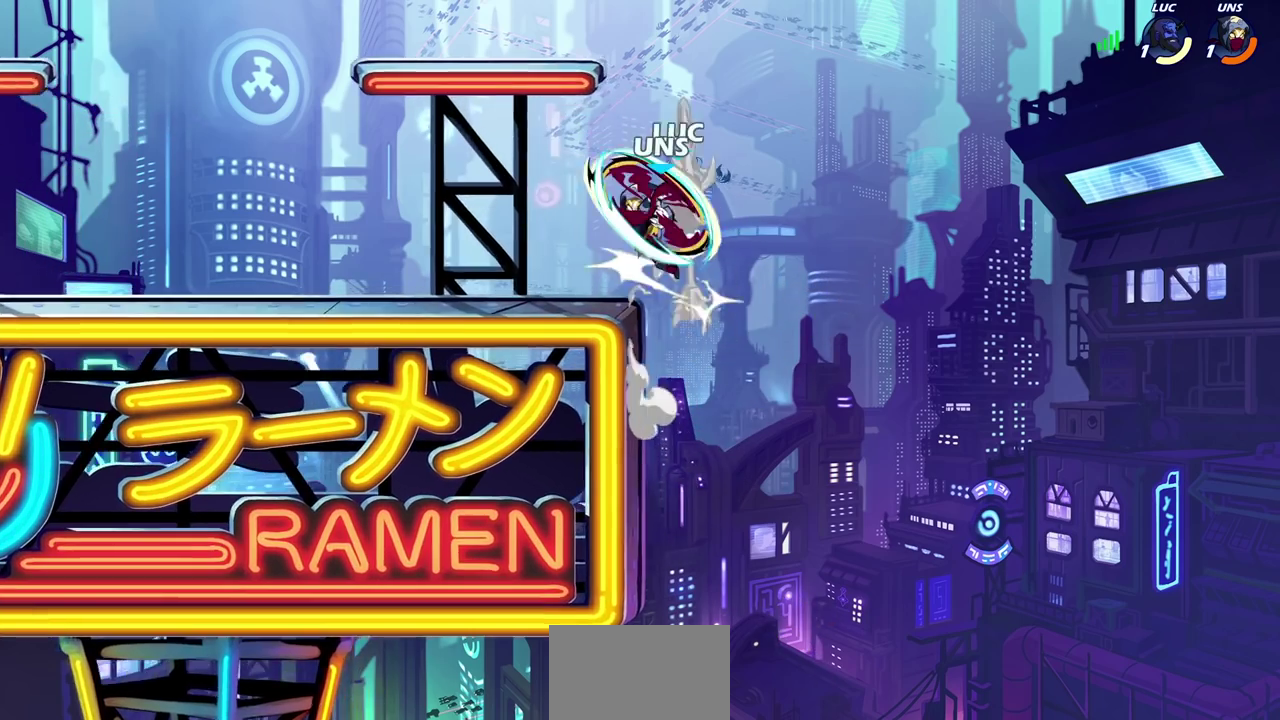
{"dt_ms": 400, "buttons": [], "left_stick": "center", "right_stick": "center", "events": [[67, "left_stick", "up-left"], [150, "SQUARE", "down"], [150, "left_stick", "left"], [200, "SQUARE", "up"], [250, "left_stick", "up-left"], [300, "left_stick", "center"]]}
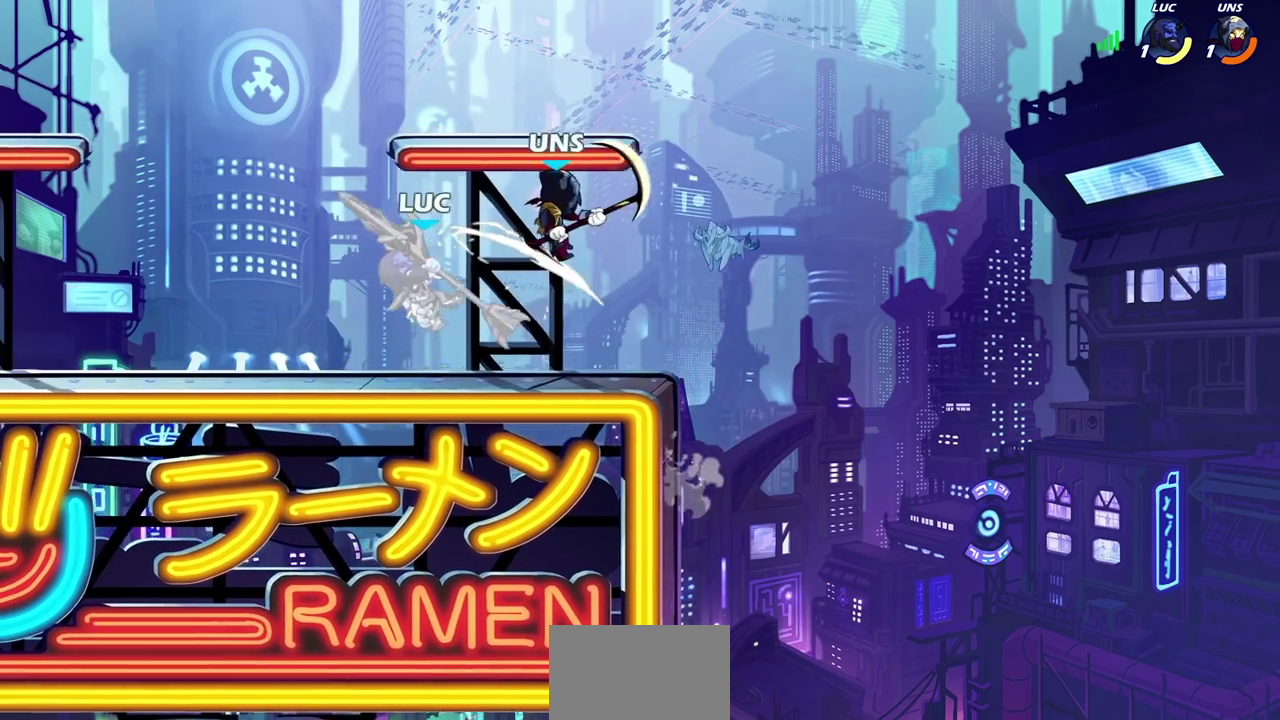
{"dt_ms": 300, "buttons": ["R2"], "left_stick": "up-left", "right_stick": "center", "events": [[133, "left_stick", "up-left"], [183, "R2", "down"]]}
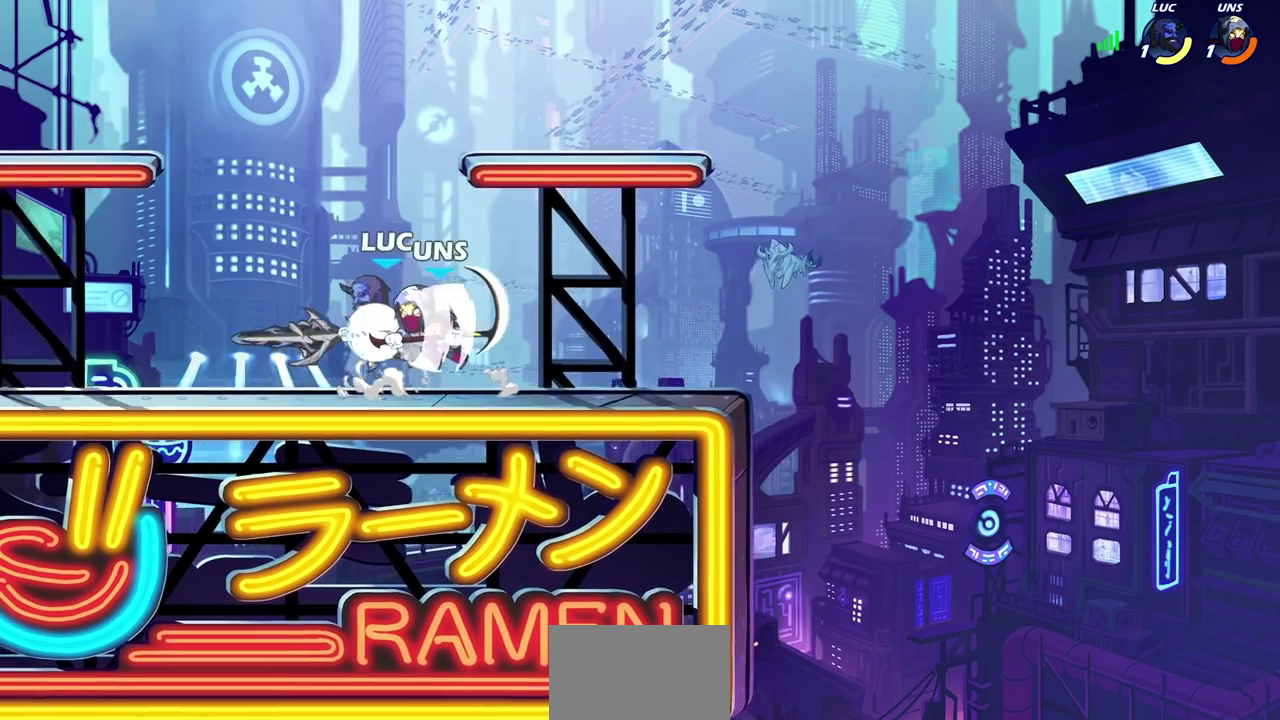
{"dt_ms": 700, "buttons": [], "left_stick": "up-left", "right_stick": "center"}